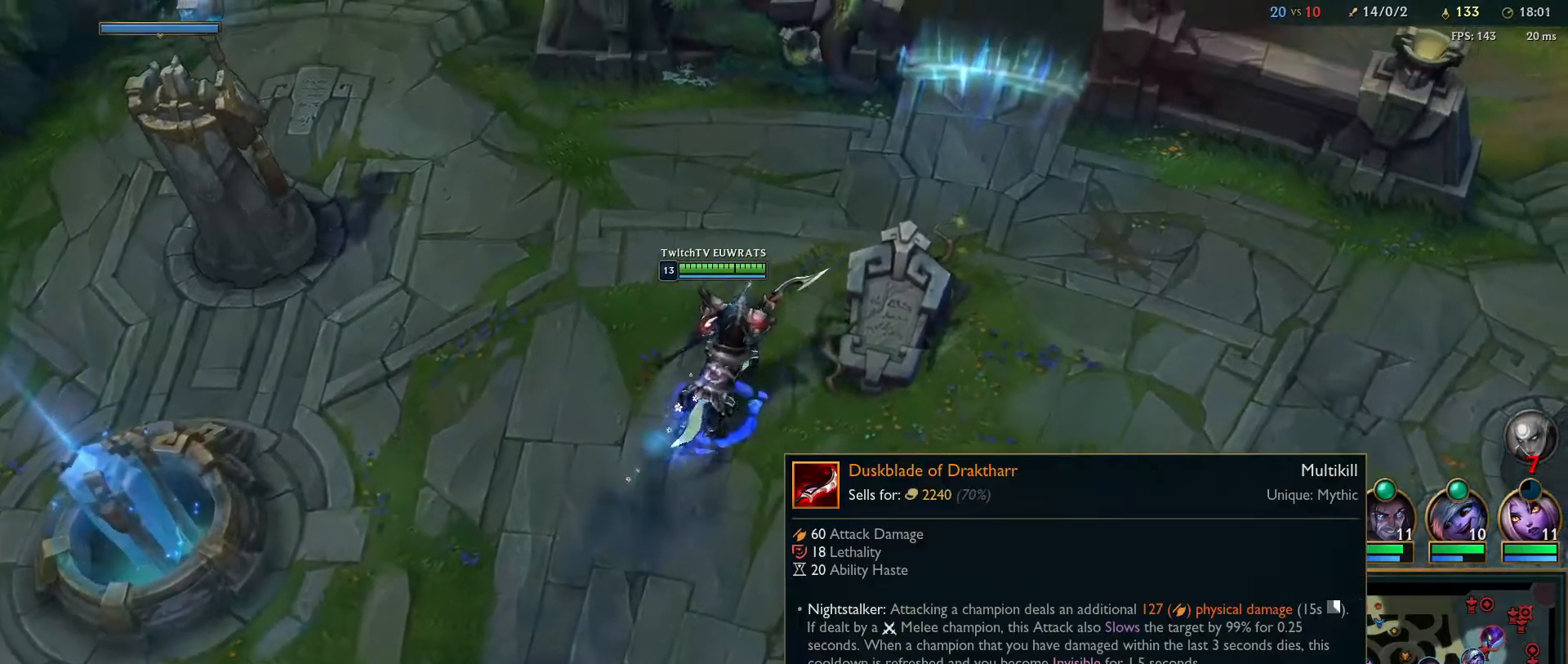
Gameplay with keyboard and mouse; each line is a JSON object with the keys and mouse buttons held at the frame after it. "events" lists presses ("down") and releases ("up") of "a", "ctrl", "d", "e", "f", "q", "r", "s", "shift", "space", "tab", "w", "mouse_left", "mouse_wheel", "mouse_right", "mouse_mb4" and "mouse_mb5" between this image and that frame as [ms after this image, input, new state], when the widget could be followed in between. "mouse_left", "mouse_wheel", "mouse_right", "mouse_mb4", "mouse_mb5" = the "left", "wheel", "right", "mb4", "mb5" buttons of the "mouse" list. No other keys are recorded. "wheel" means that the mouse wheel is clicked or scrolled. Mouse movement is not recorded.
{"keys": [], "mouse": [], "events": []}
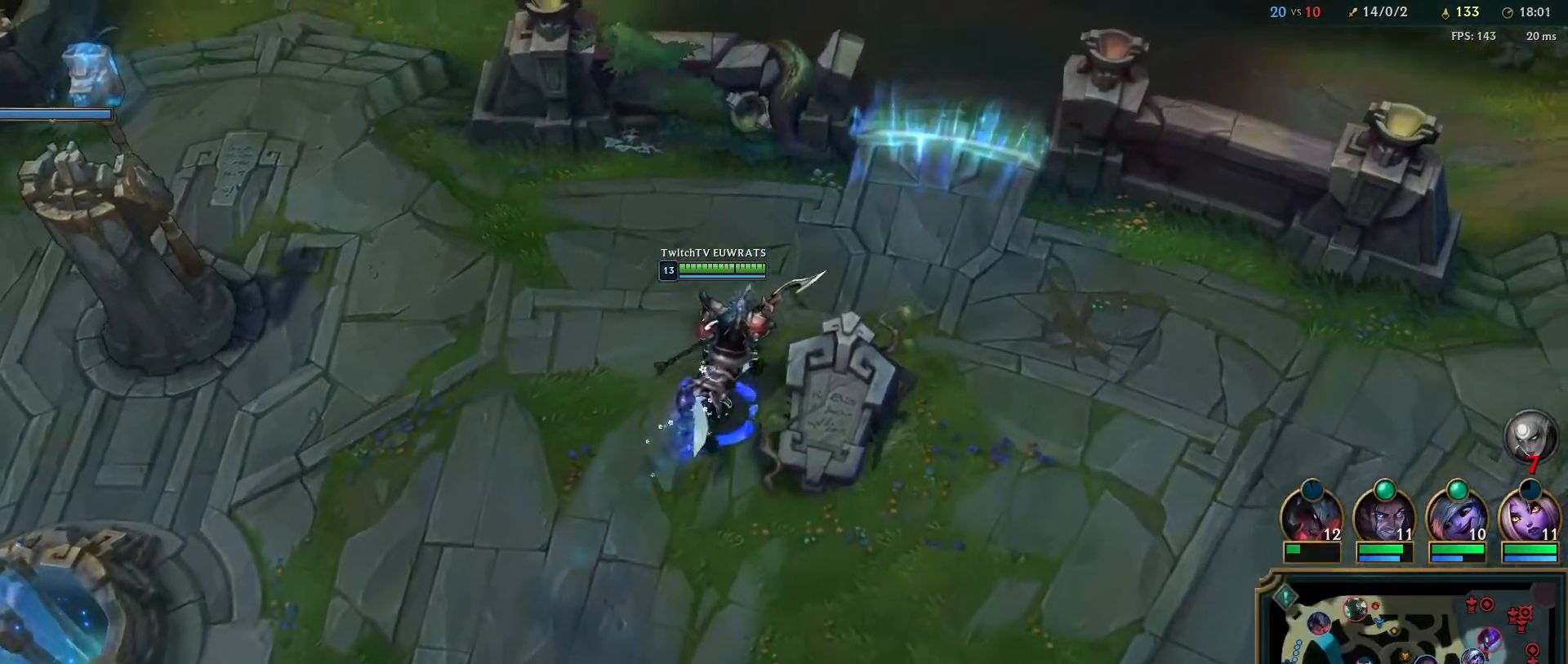
{"keys": [], "mouse": [], "events": []}
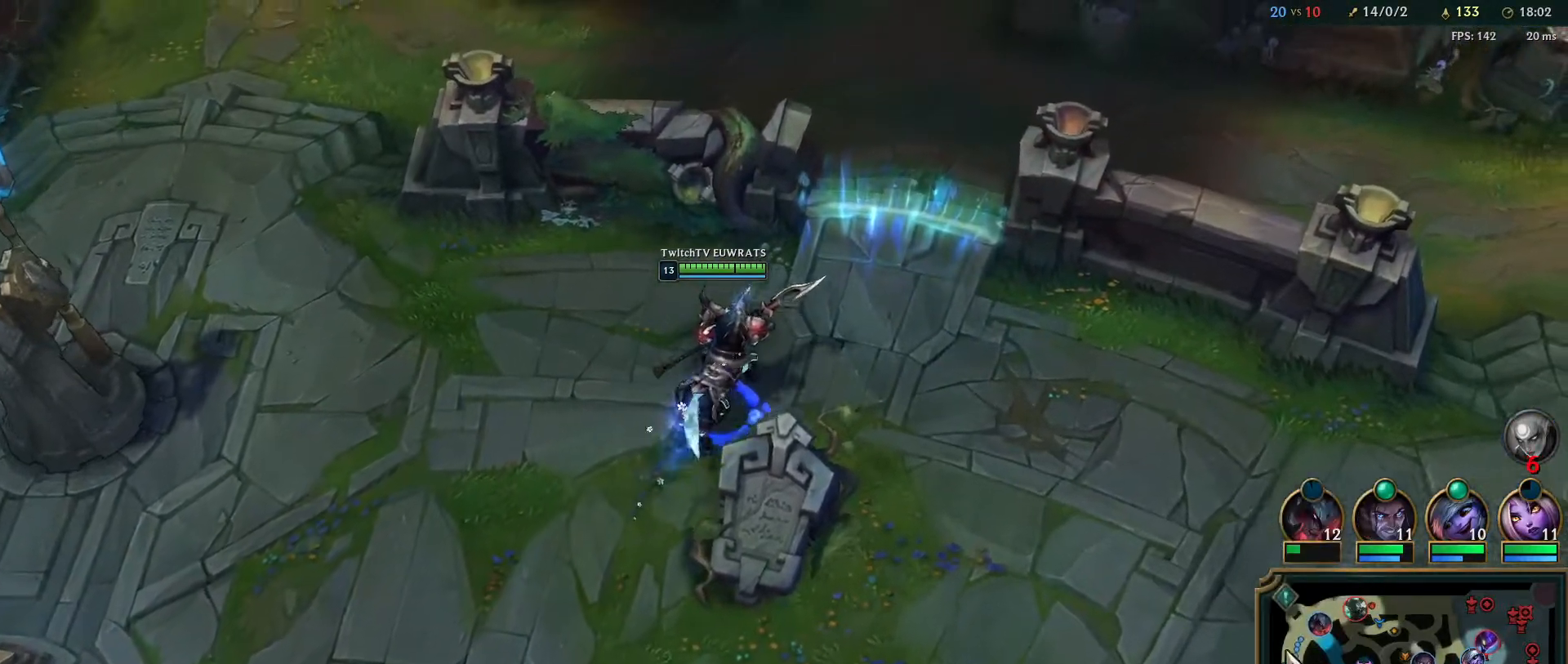
{"keys": [], "mouse": [], "events": []}
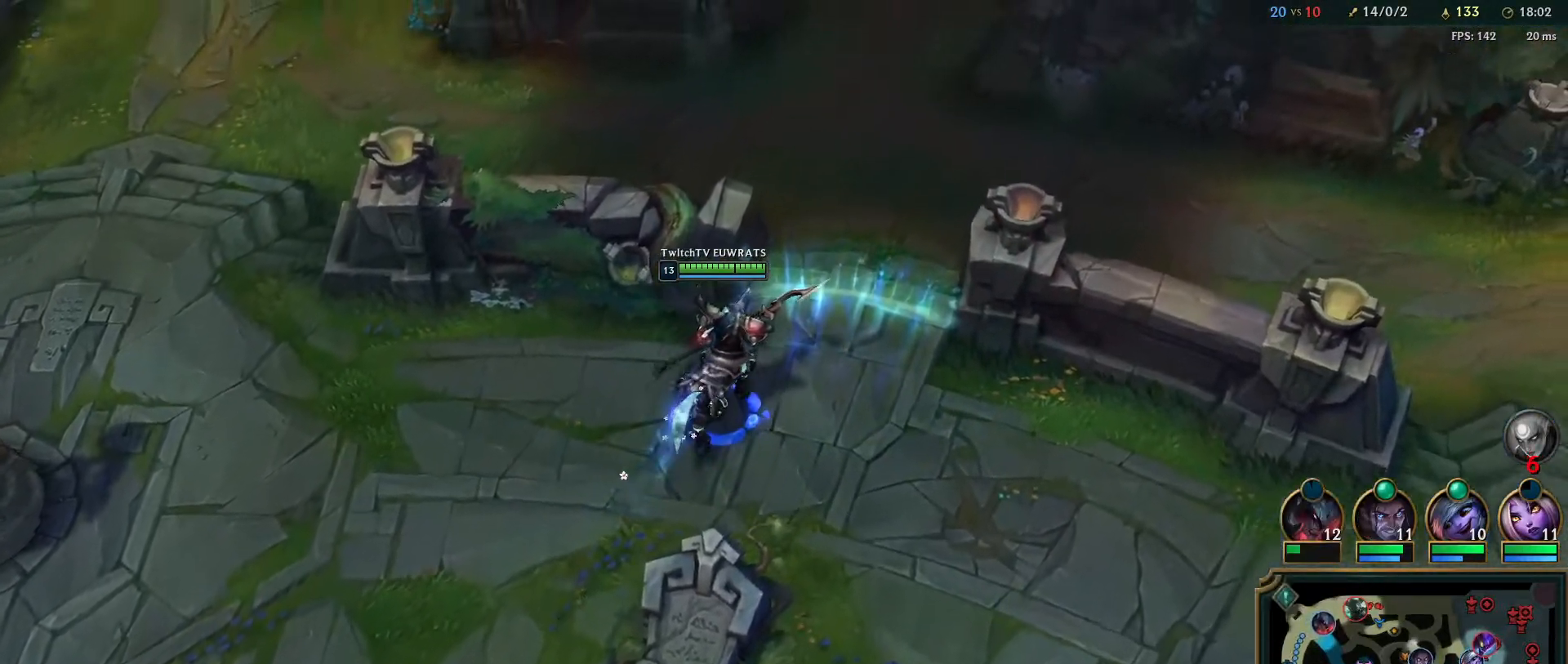
{"keys": [], "mouse": [], "events": []}
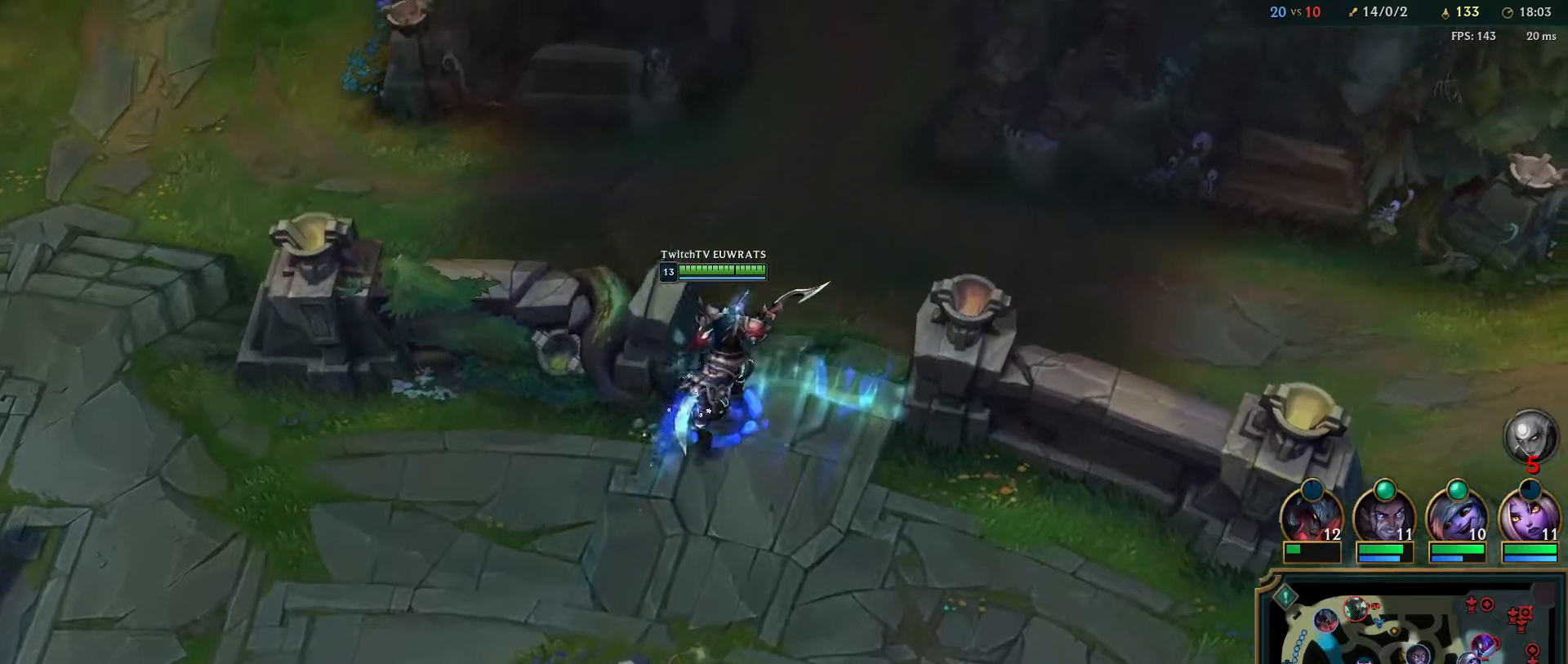
{"keys": [], "mouse": [], "events": []}
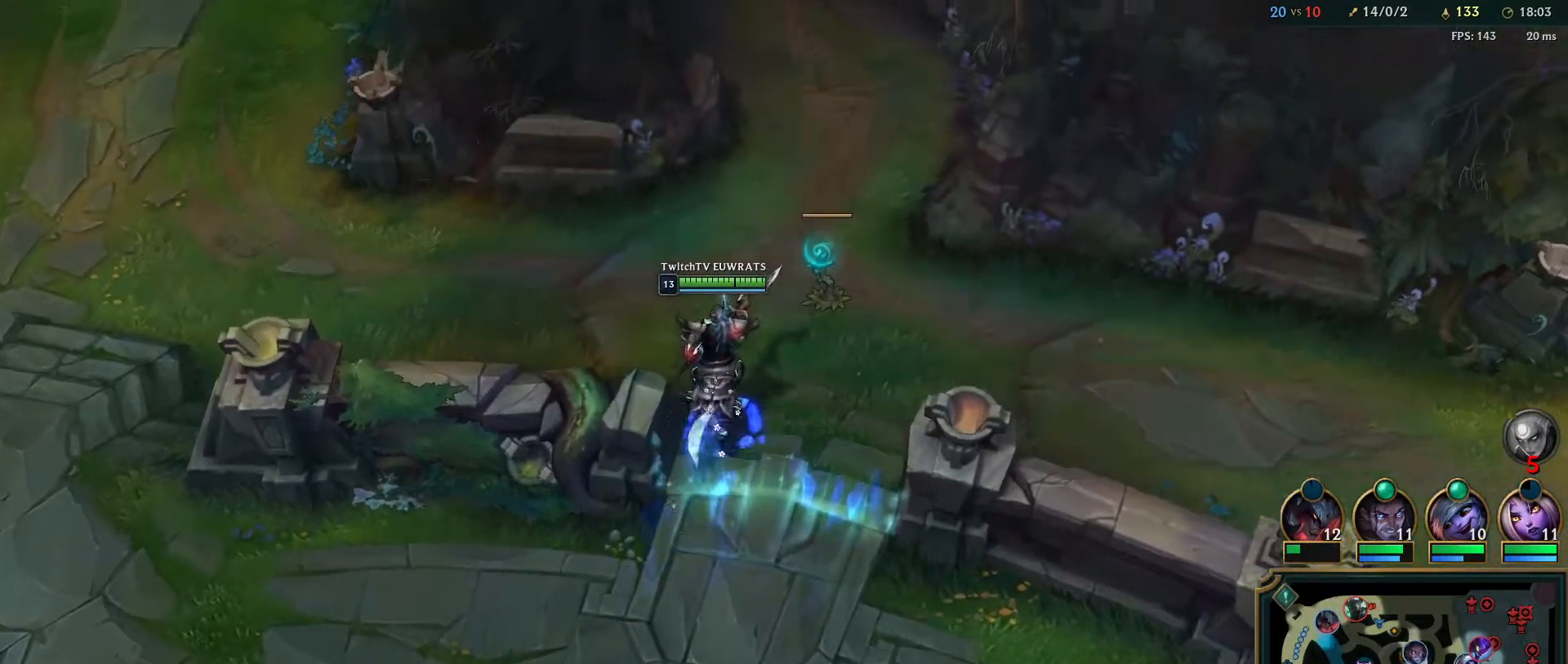
{"keys": [], "mouse": [], "events": [[283, "mouse_right", "down"], [400, "mouse_right", "up"]]}
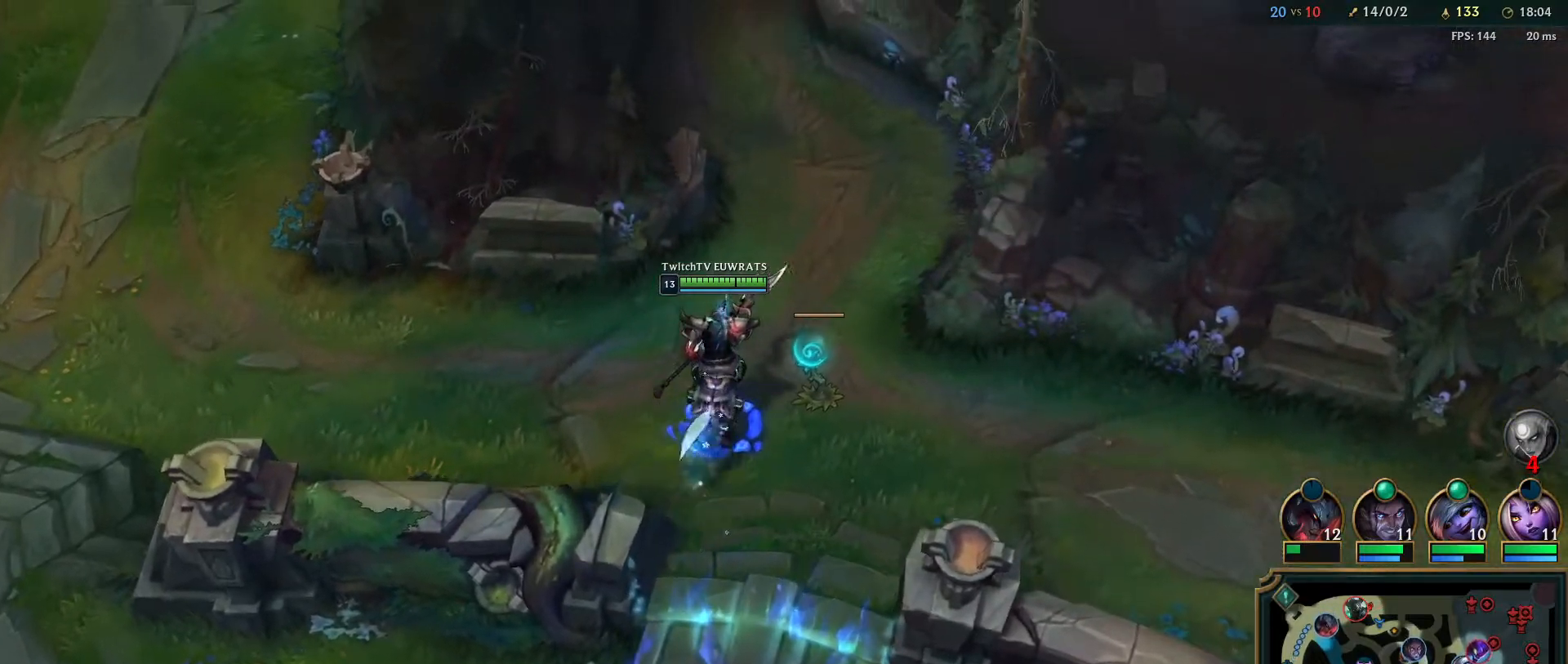
{"keys": [], "mouse": [], "events": []}
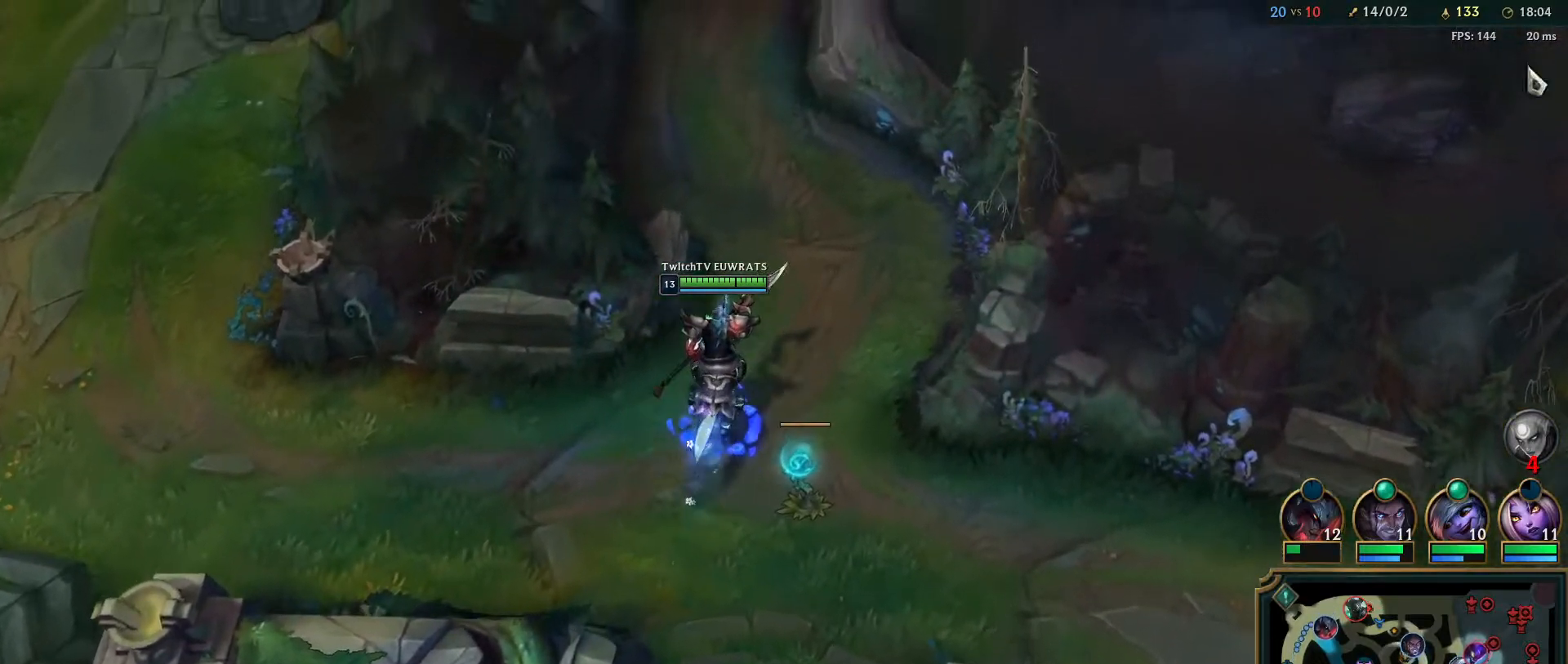
{"keys": [], "mouse": [], "events": []}
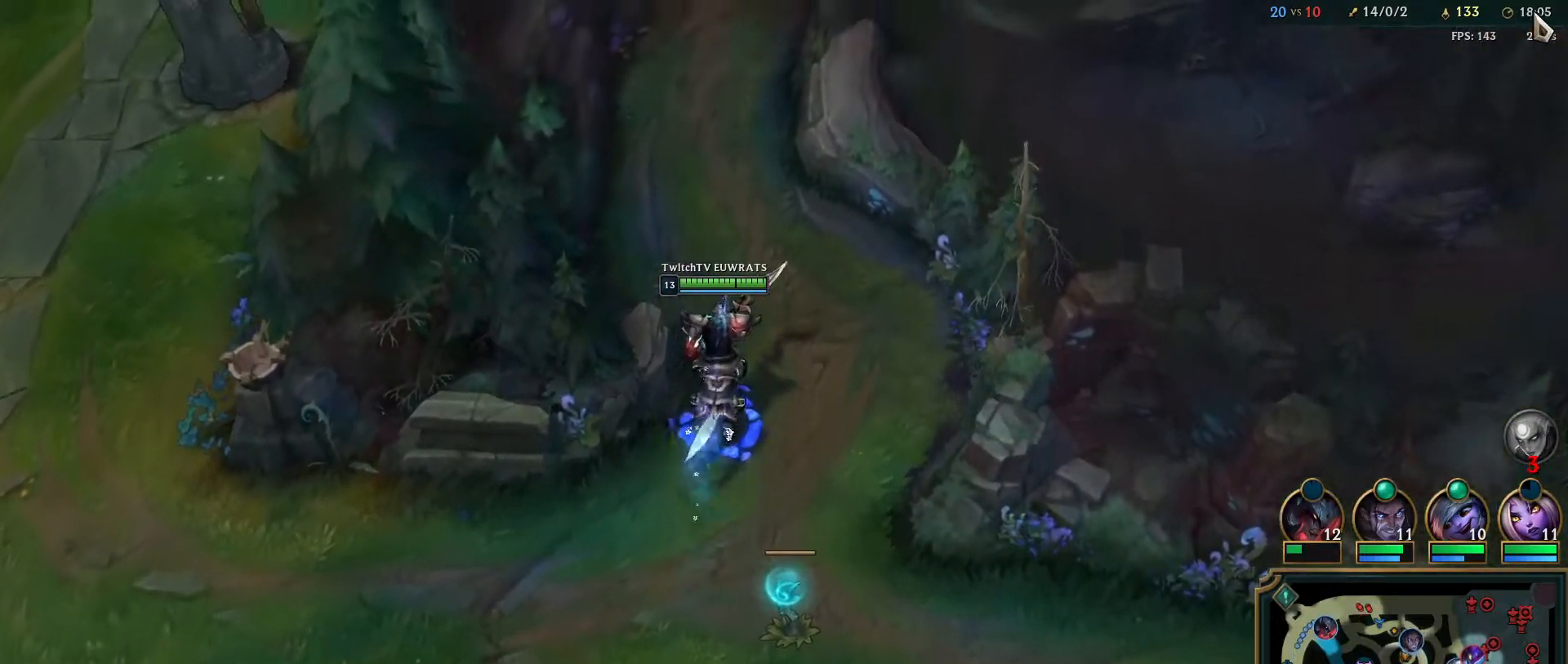
{"keys": [], "mouse": [], "events": []}
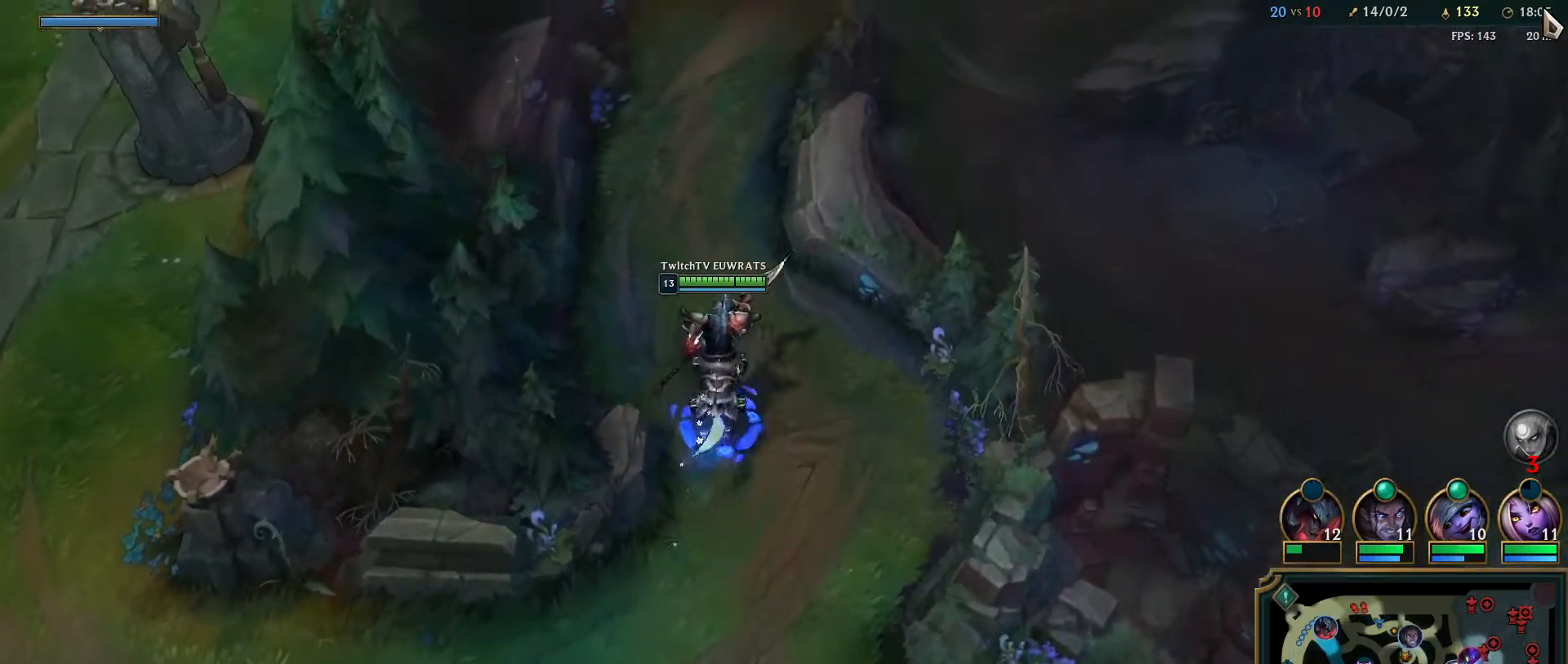
{"keys": [], "mouse": [], "events": []}
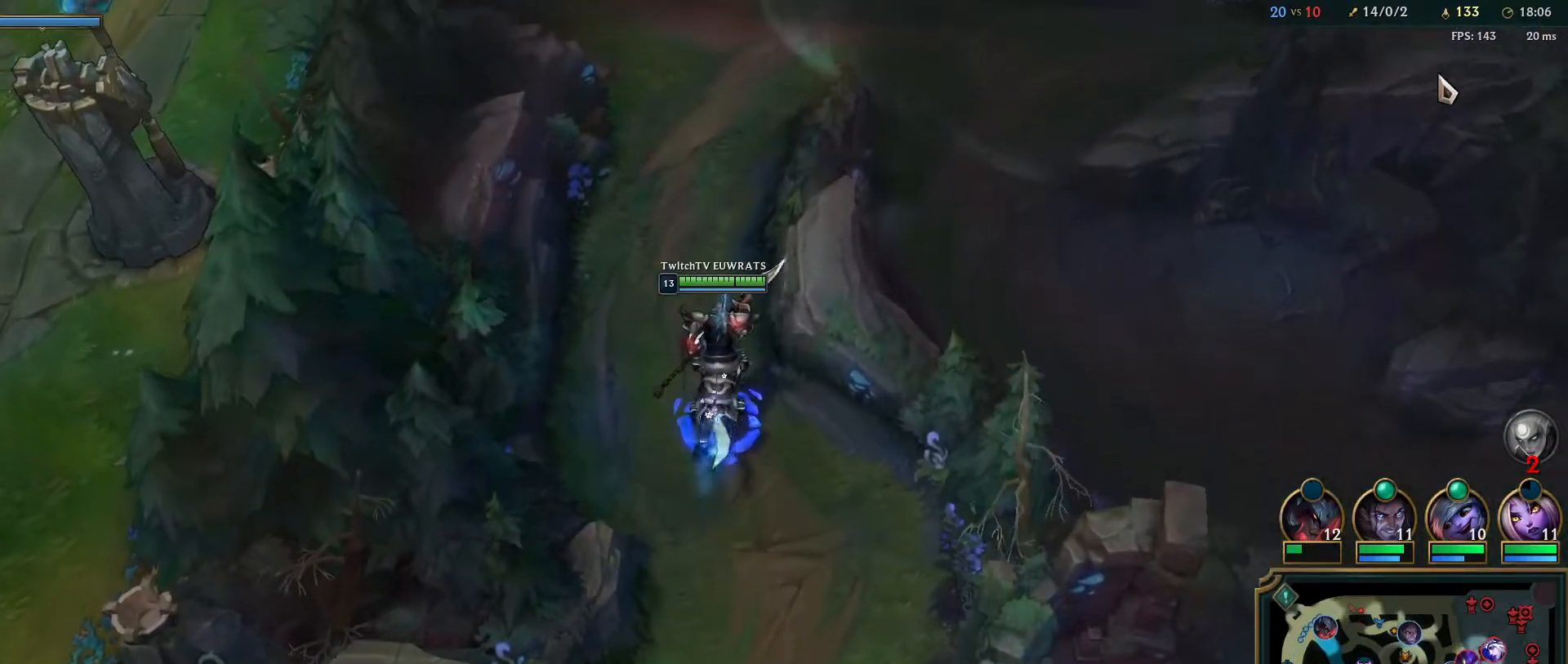
{"keys": ["tab"], "mouse": [], "events": [[267, "tab", "down"]]}
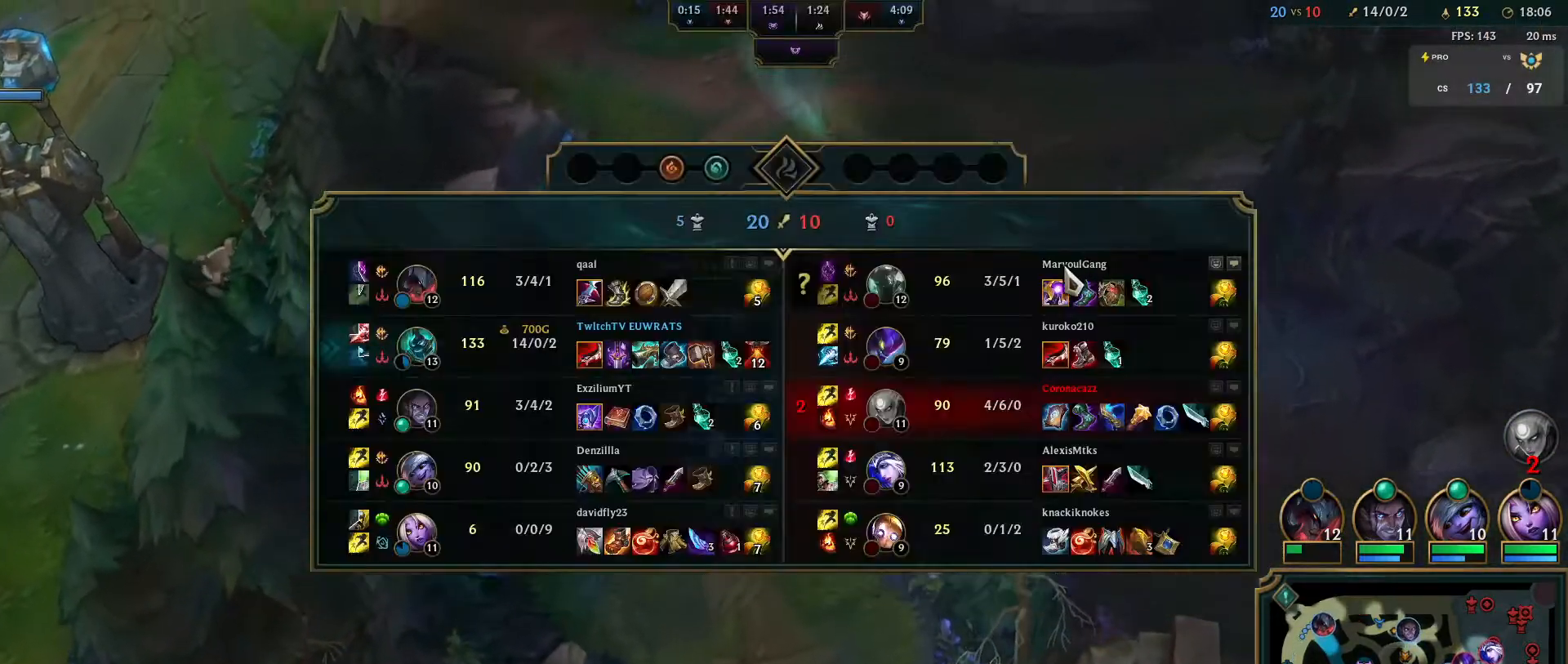
{"keys": ["tab"], "mouse": [], "events": []}
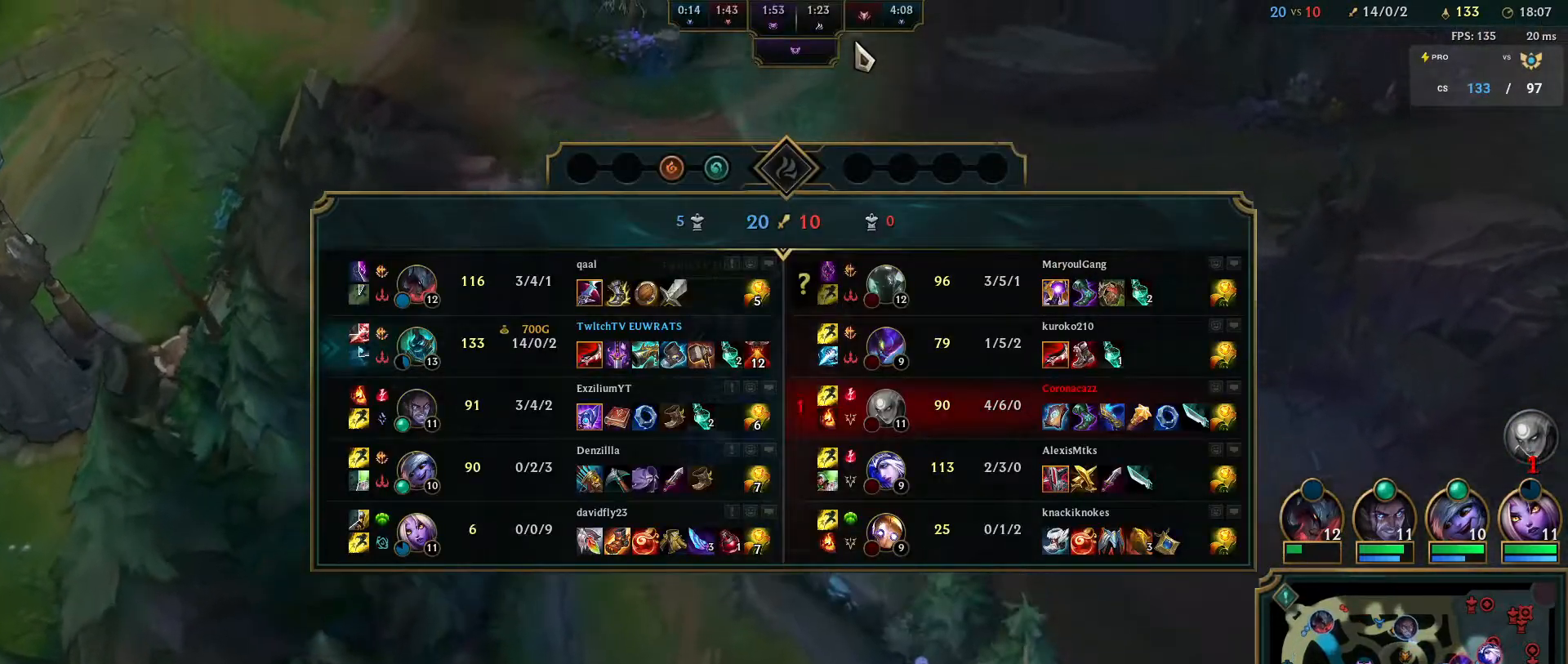
{"keys": [], "mouse": [], "events": [[250, "tab", "up"]]}
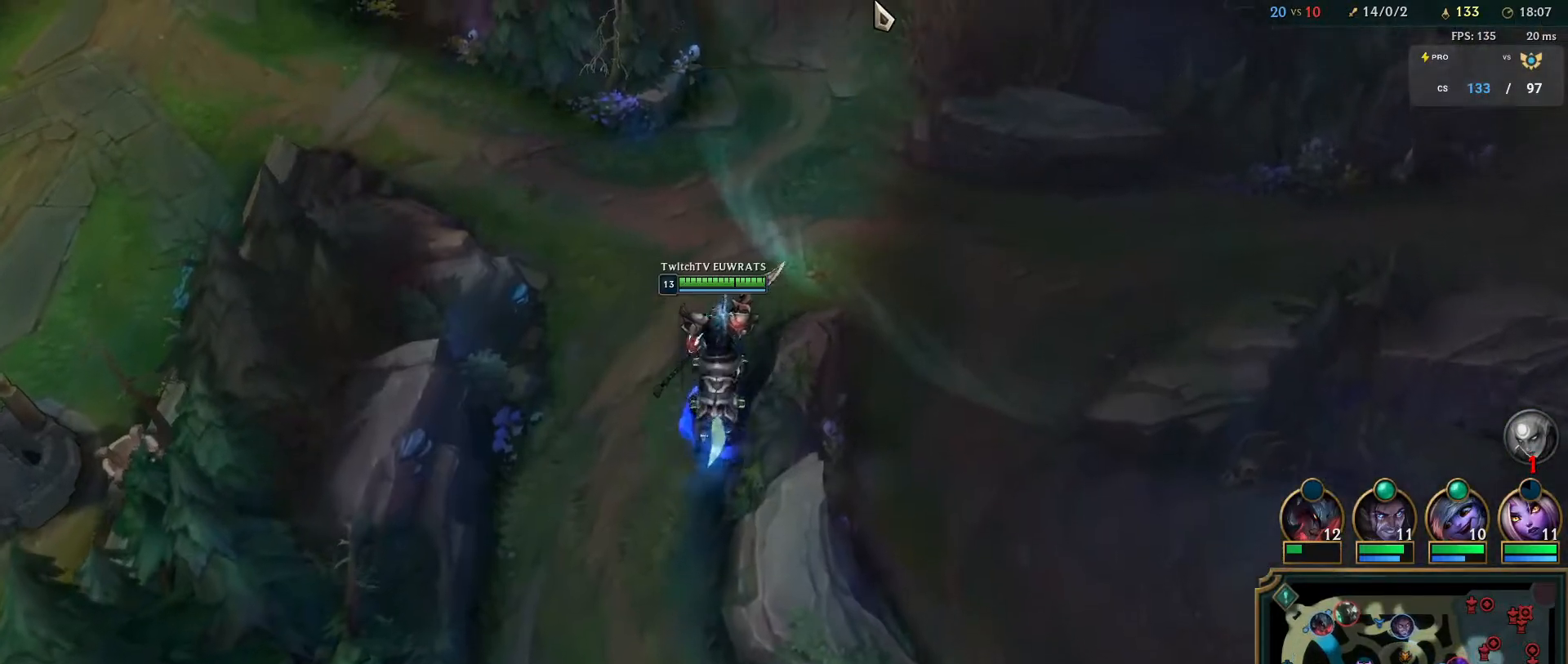
{"keys": [], "mouse": [], "events": []}
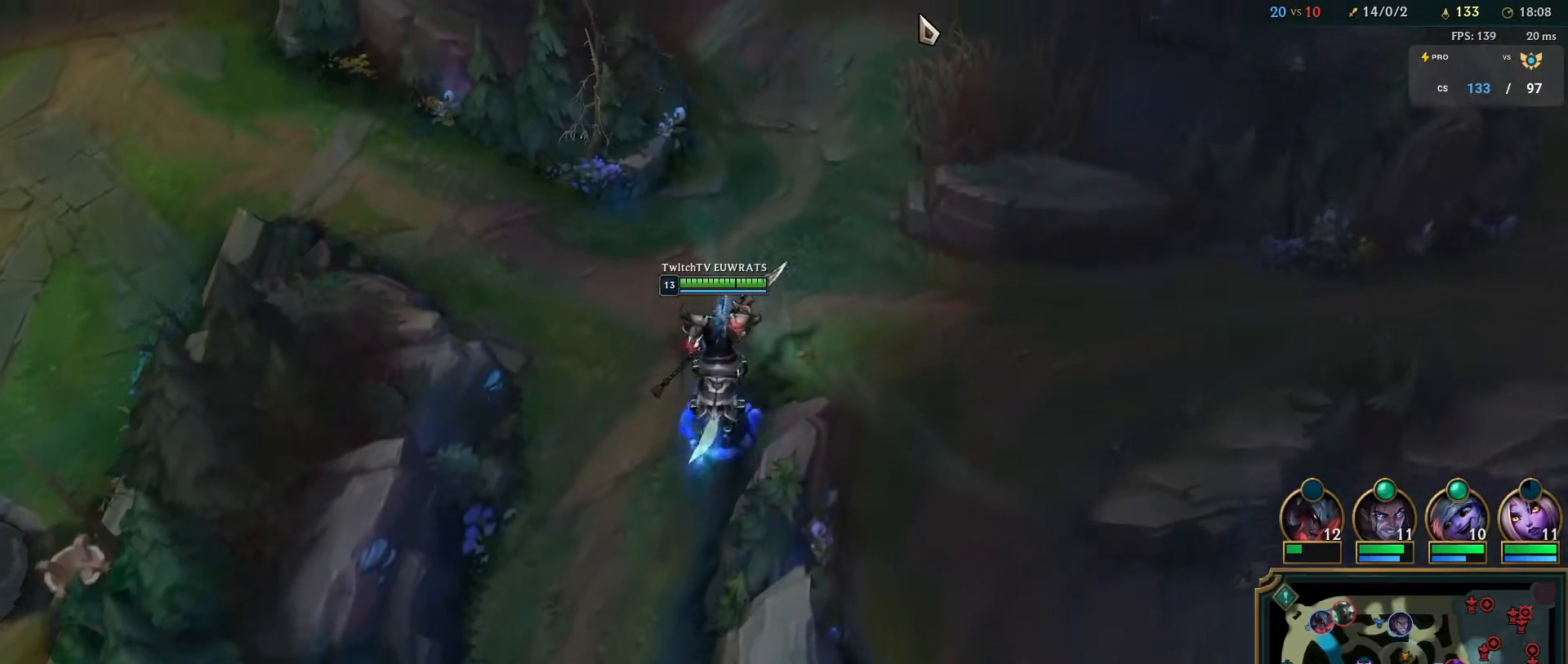
{"keys": [], "mouse": [], "events": []}
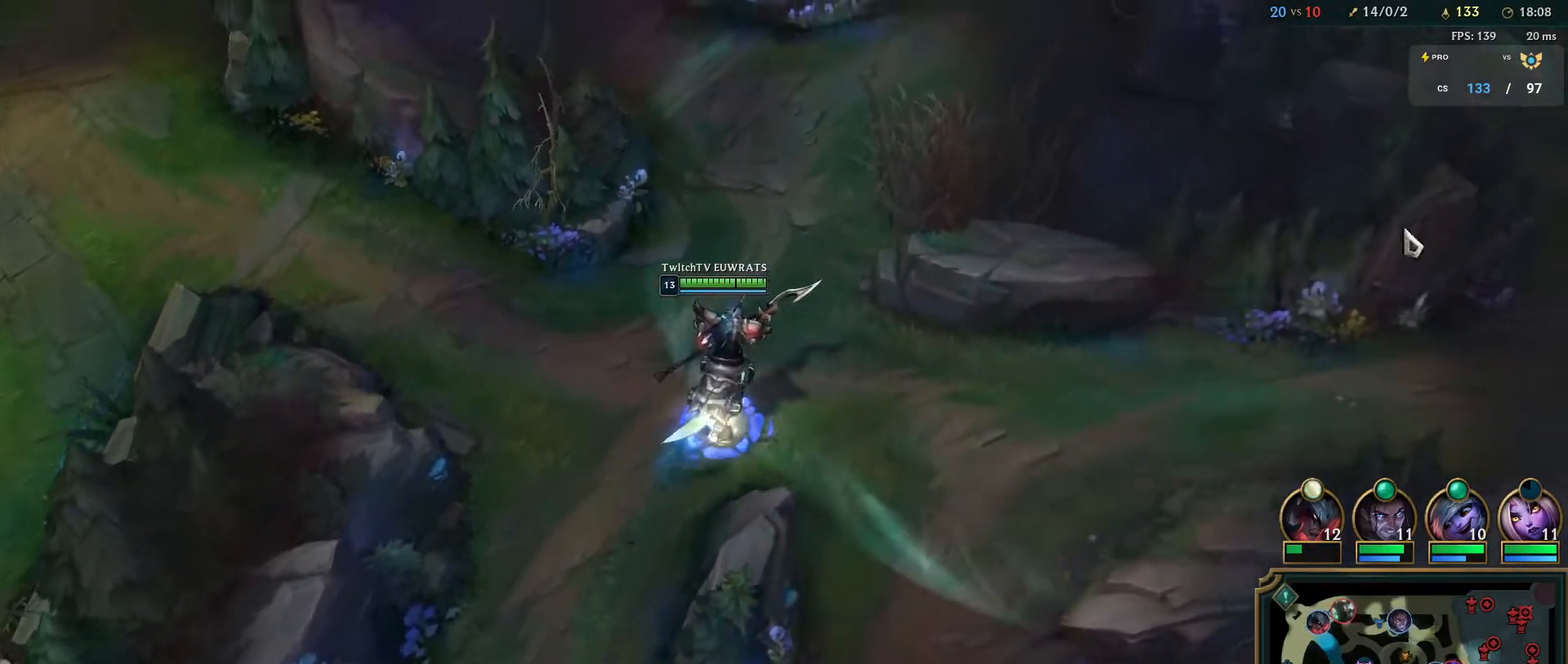
{"keys": [], "mouse": ["left"], "events": [[283, "mouse_left", "down"]]}
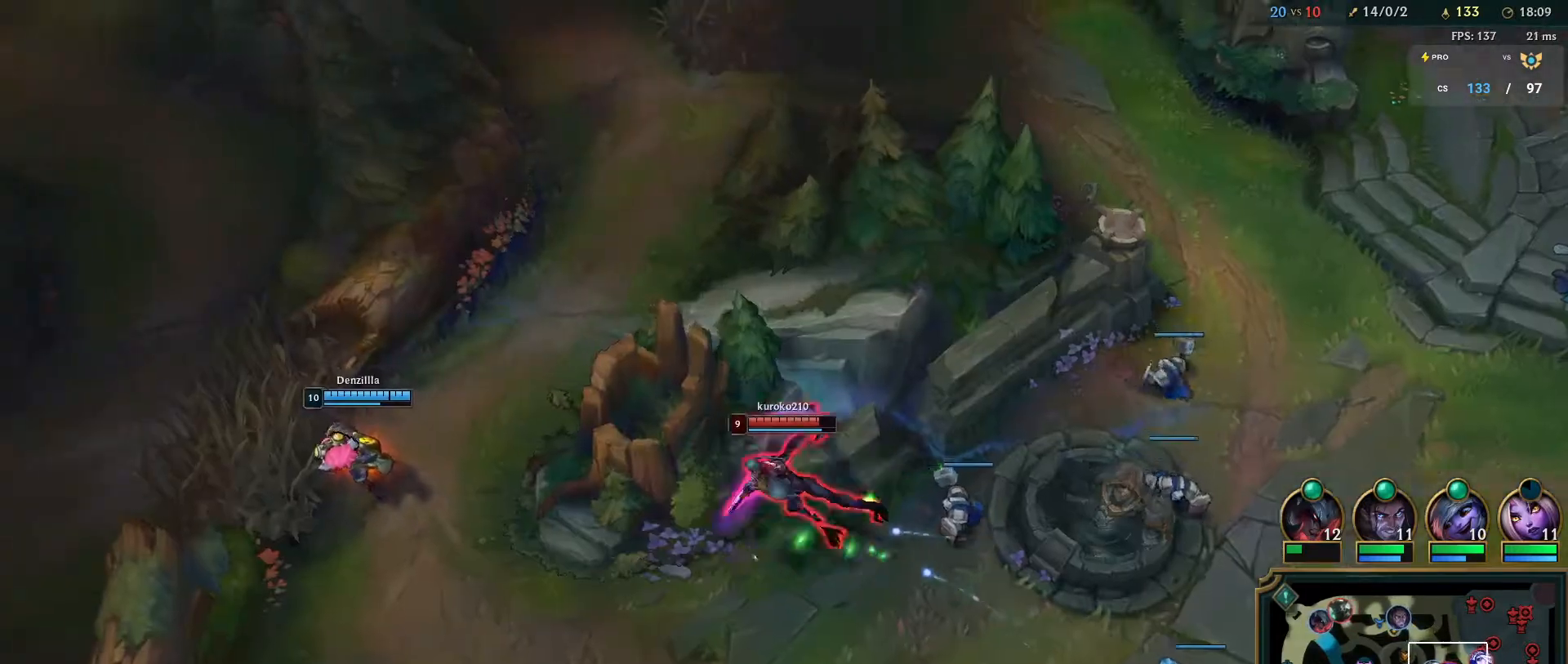
{"keys": [], "mouse": ["left"], "events": []}
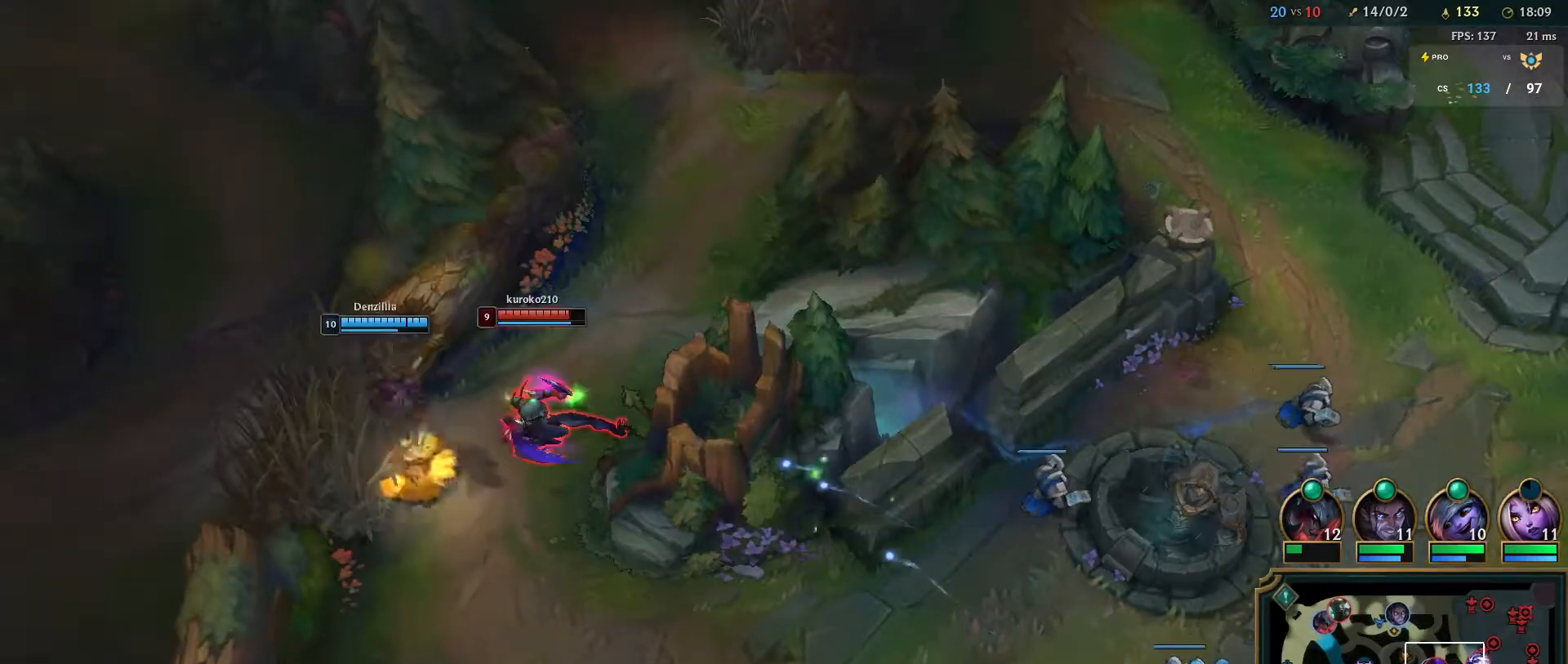
{"keys": [], "mouse": ["left"], "events": []}
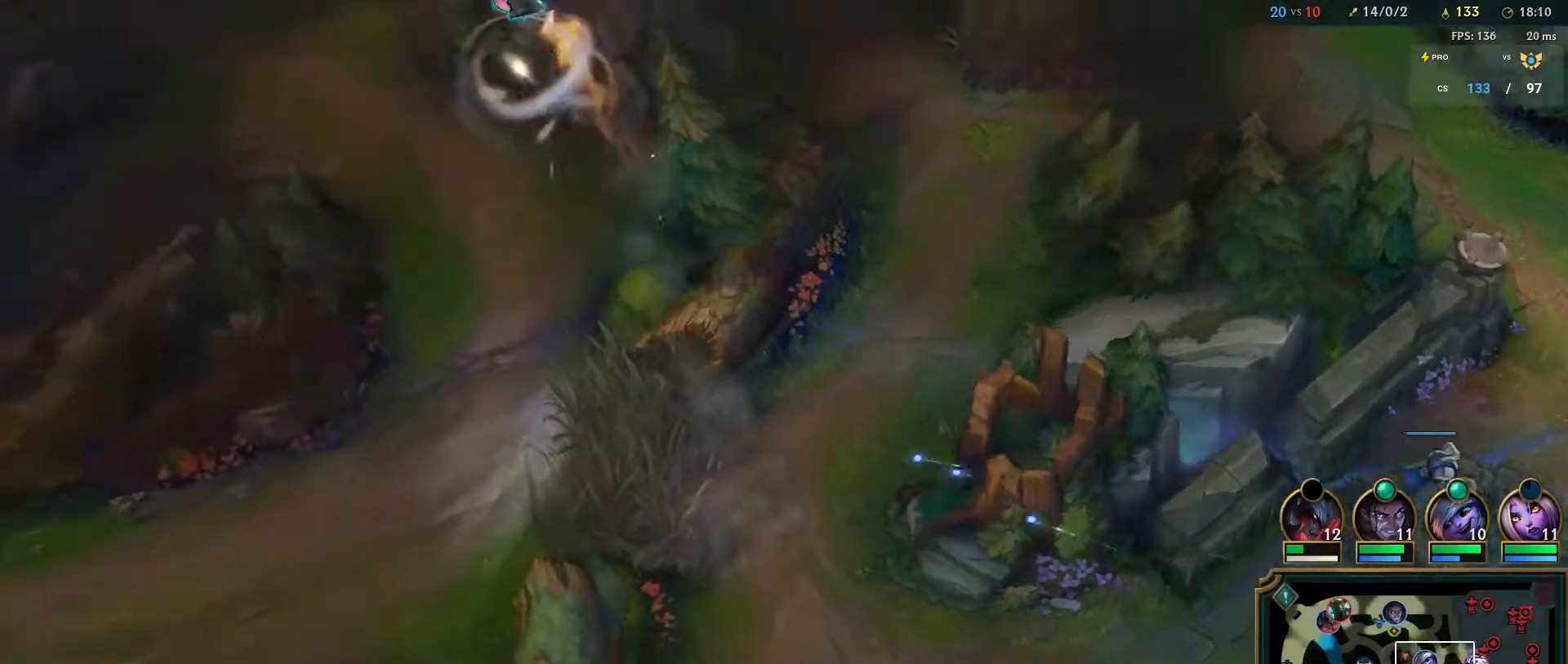
{"keys": [], "mouse": [], "events": [[483, "mouse_left", "up"]]}
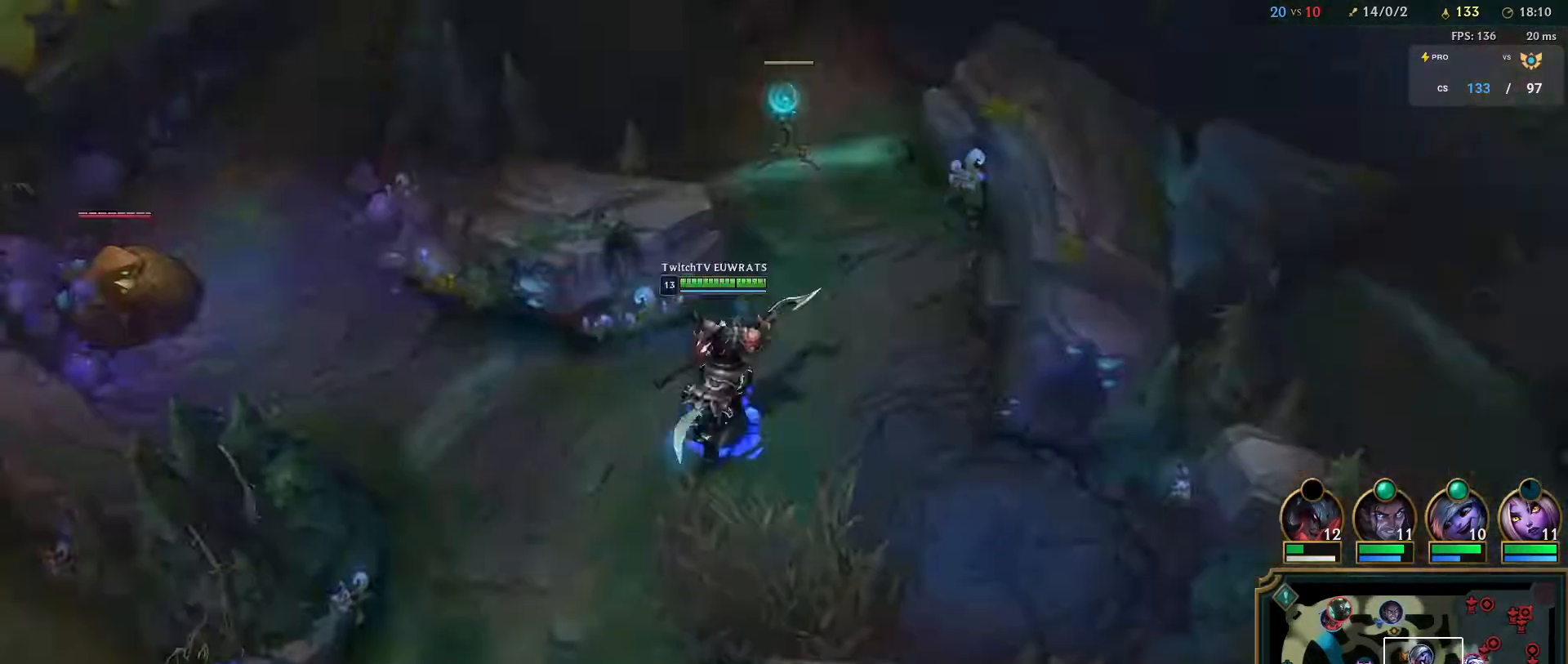
{"keys": [], "mouse": [], "events": []}
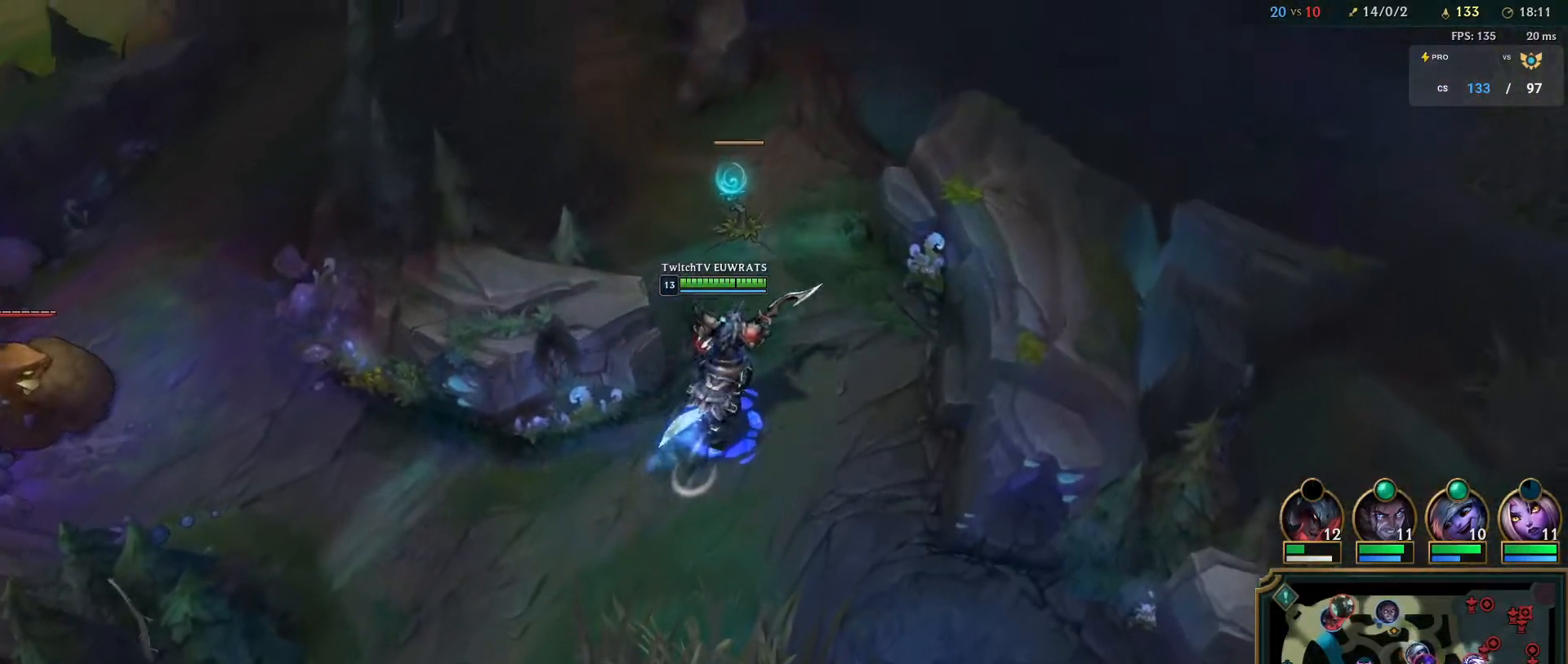
{"keys": [], "mouse": ["left"], "events": [[217, "mouse_left", "down"]]}
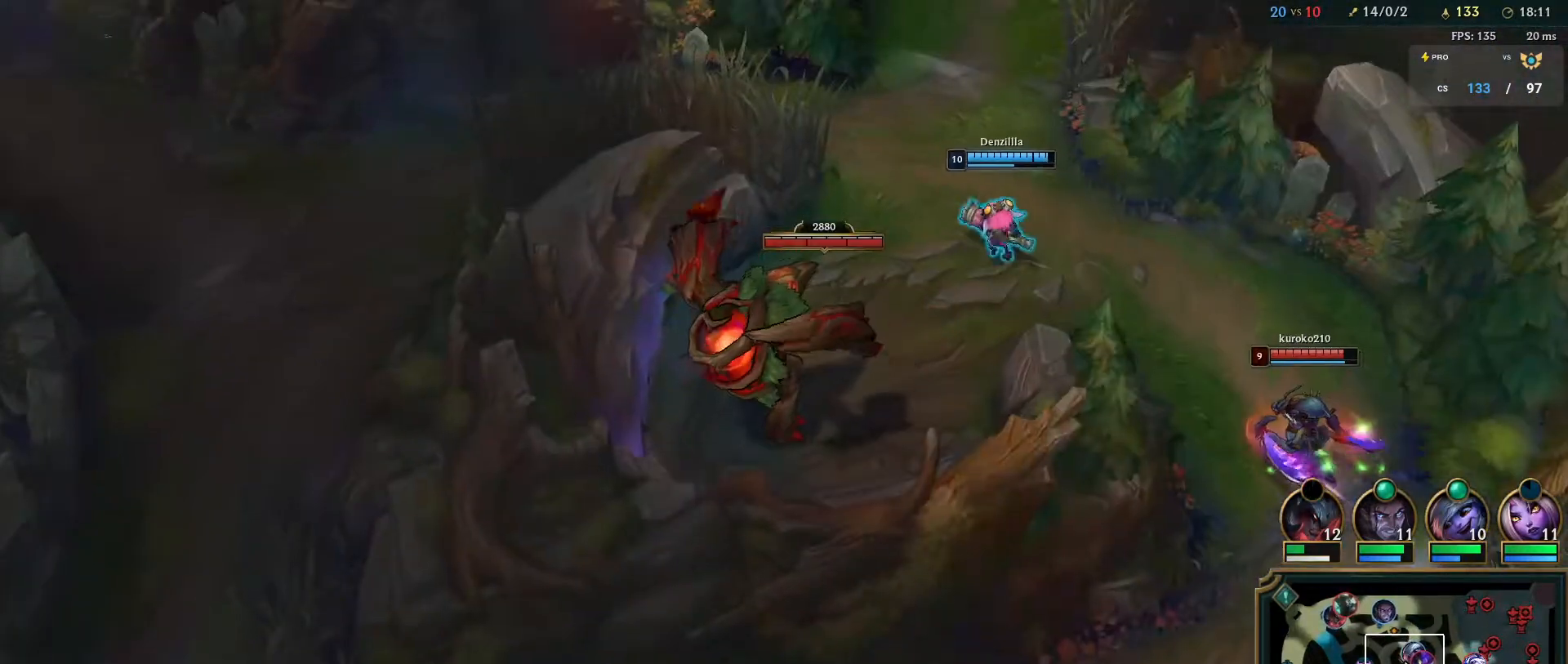
{"keys": [], "mouse": ["left"], "events": []}
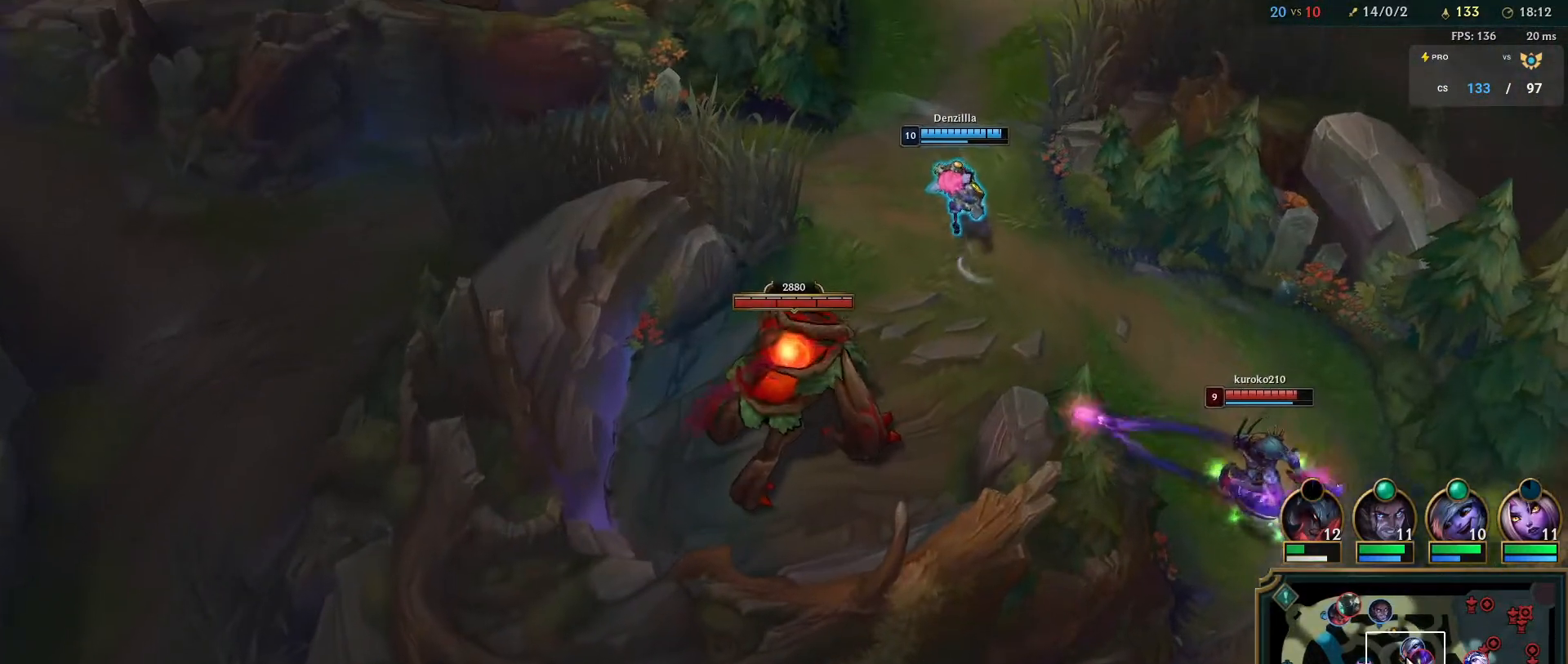
{"keys": [], "mouse": [], "events": [[333, "mouse_left", "up"]]}
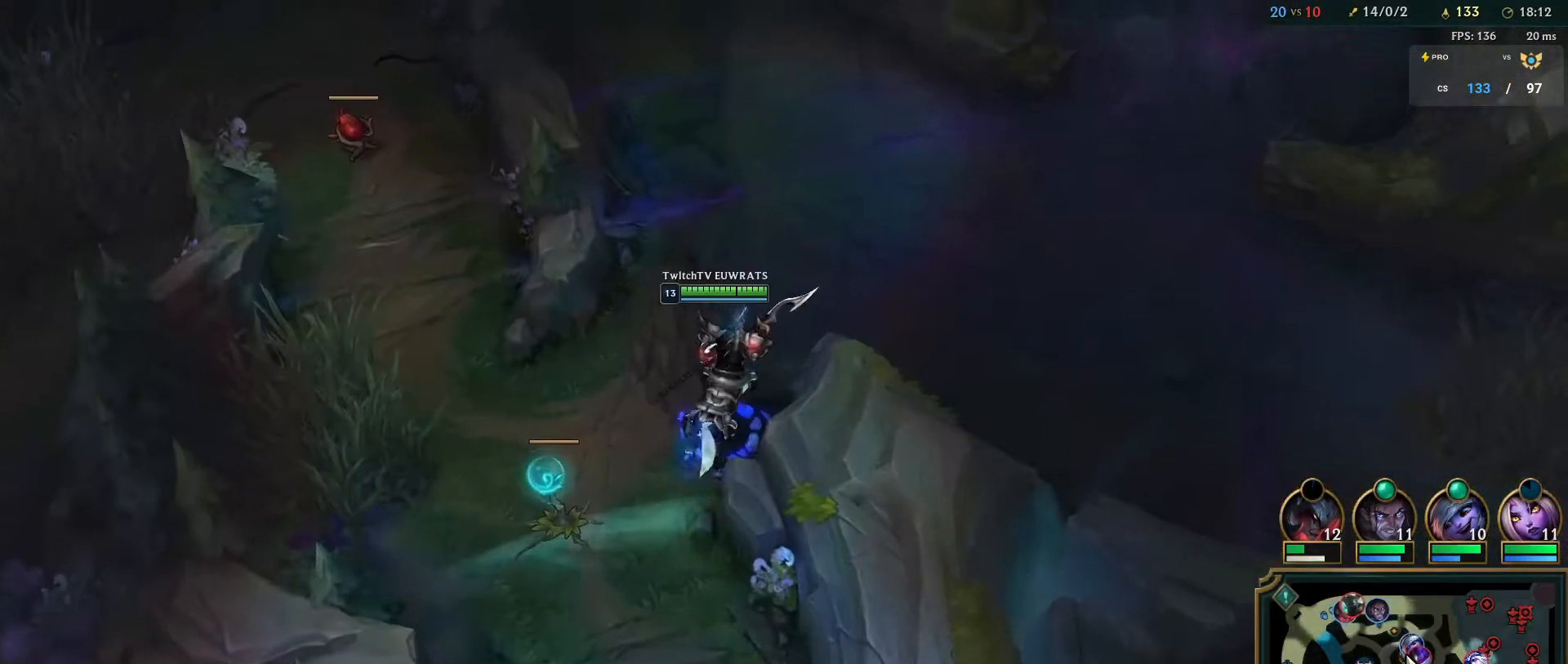
{"keys": [], "mouse": ["left"], "events": [[167, "mouse_left", "down"]]}
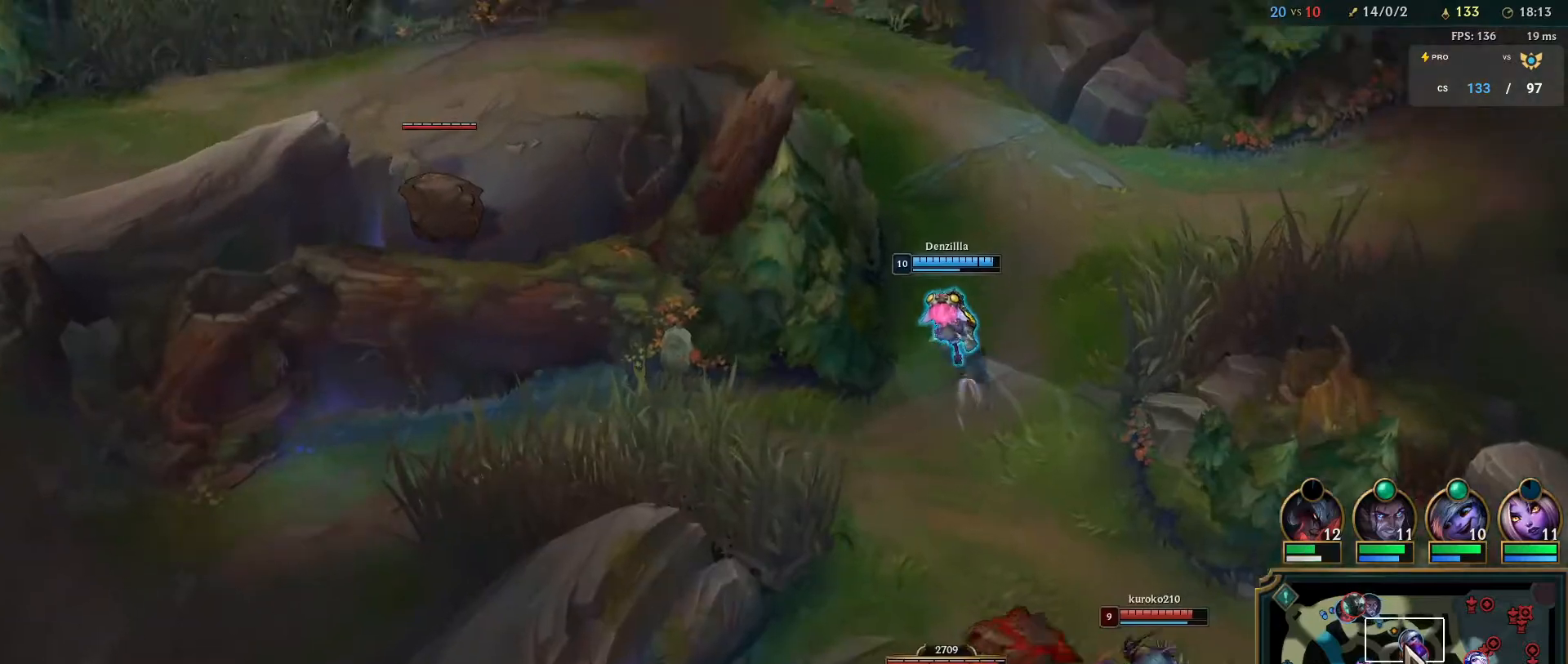
{"keys": [], "mouse": [], "events": [[50, "mouse_left", "up"], [83, "mouse_right", "down"], [217, "mouse_right", "up"]]}
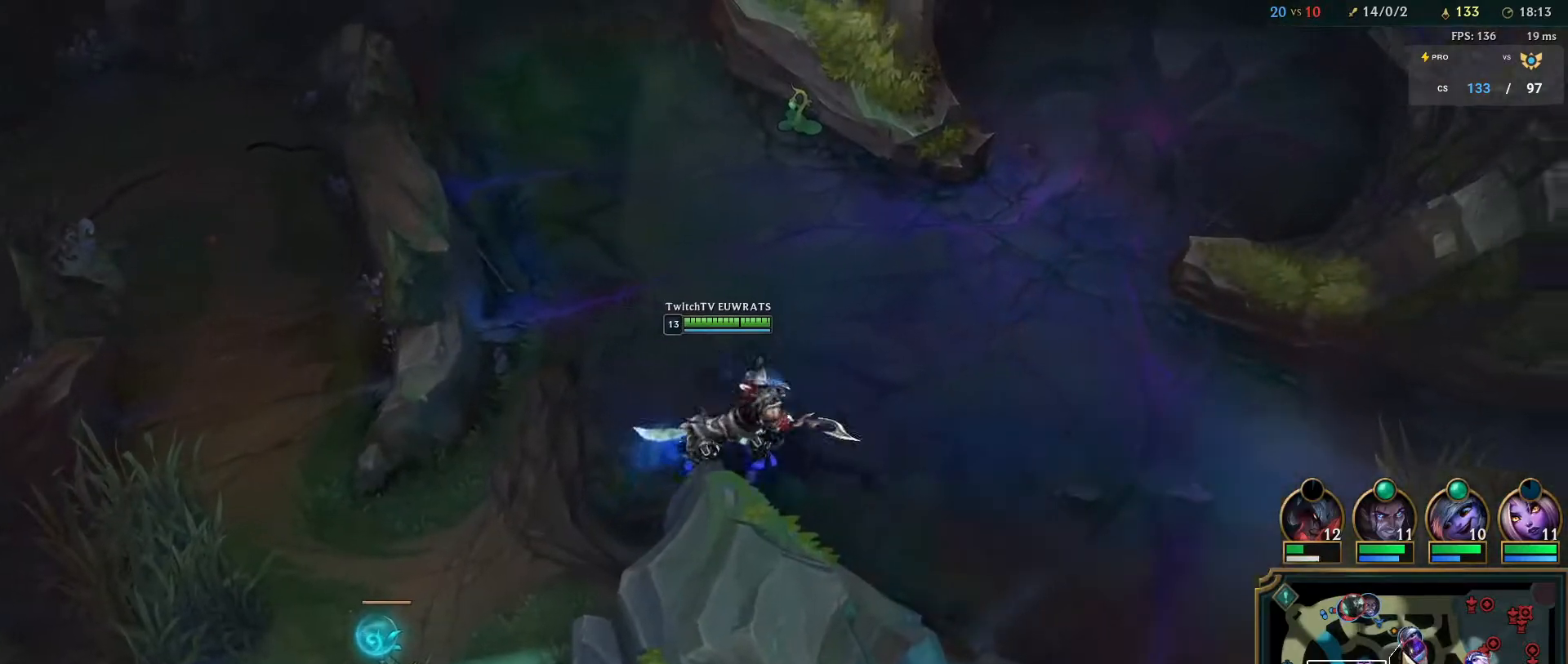
{"keys": [], "mouse": [], "events": [[33, "mouse_left", "down"], [433, "mouse_left", "up"]]}
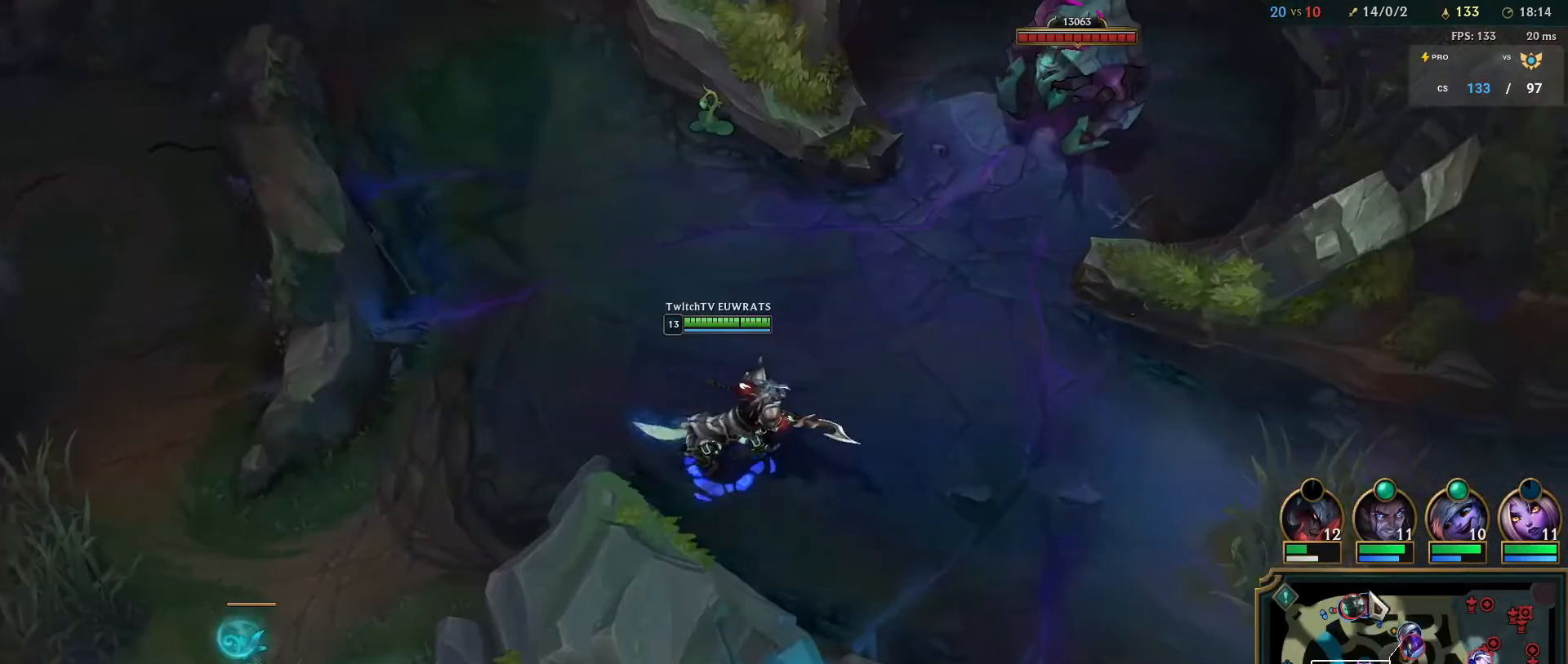
{"keys": [], "mouse": ["right"], "events": [[117, "mouse_right", "down"], [250, "mouse_right", "up"], [400, "mouse_right", "down"]]}
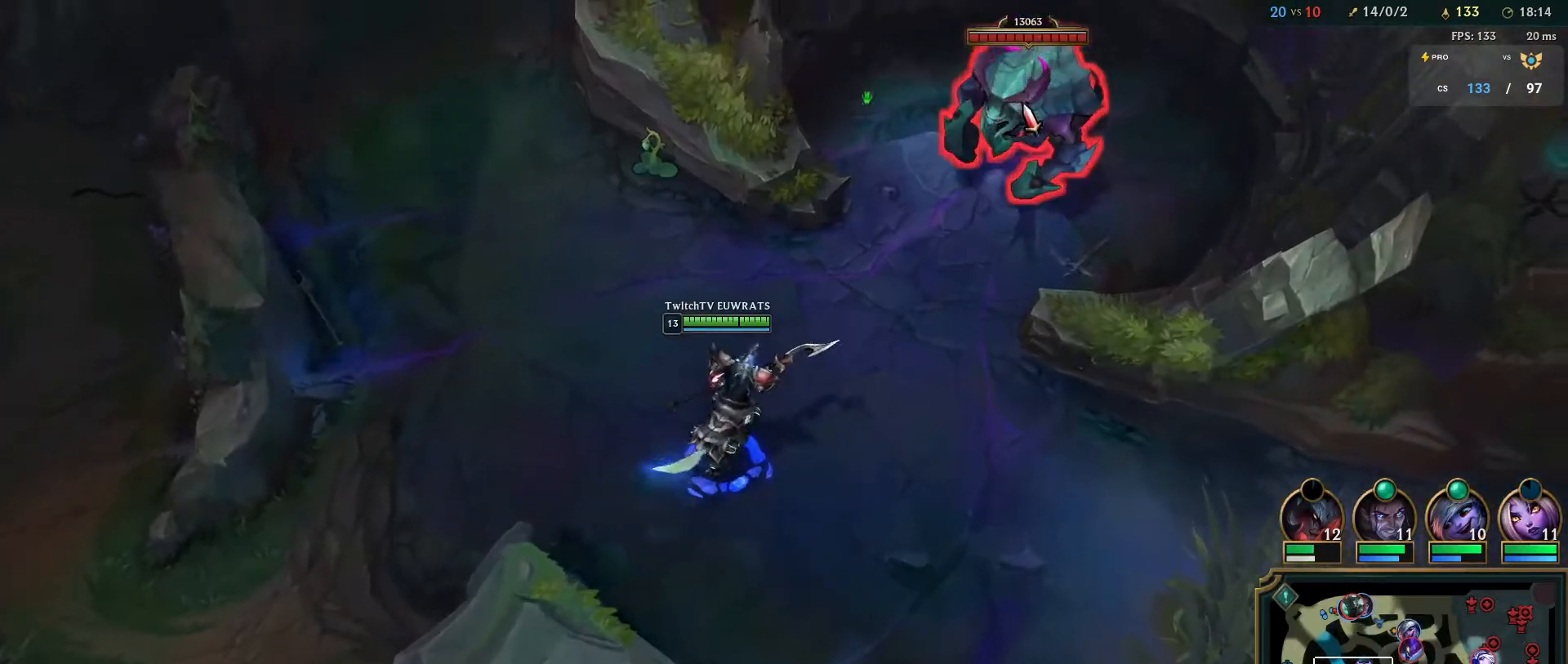
{"keys": [], "mouse": ["left"], "events": [[17, "mouse_right", "up"], [367, "mouse_left", "down"]]}
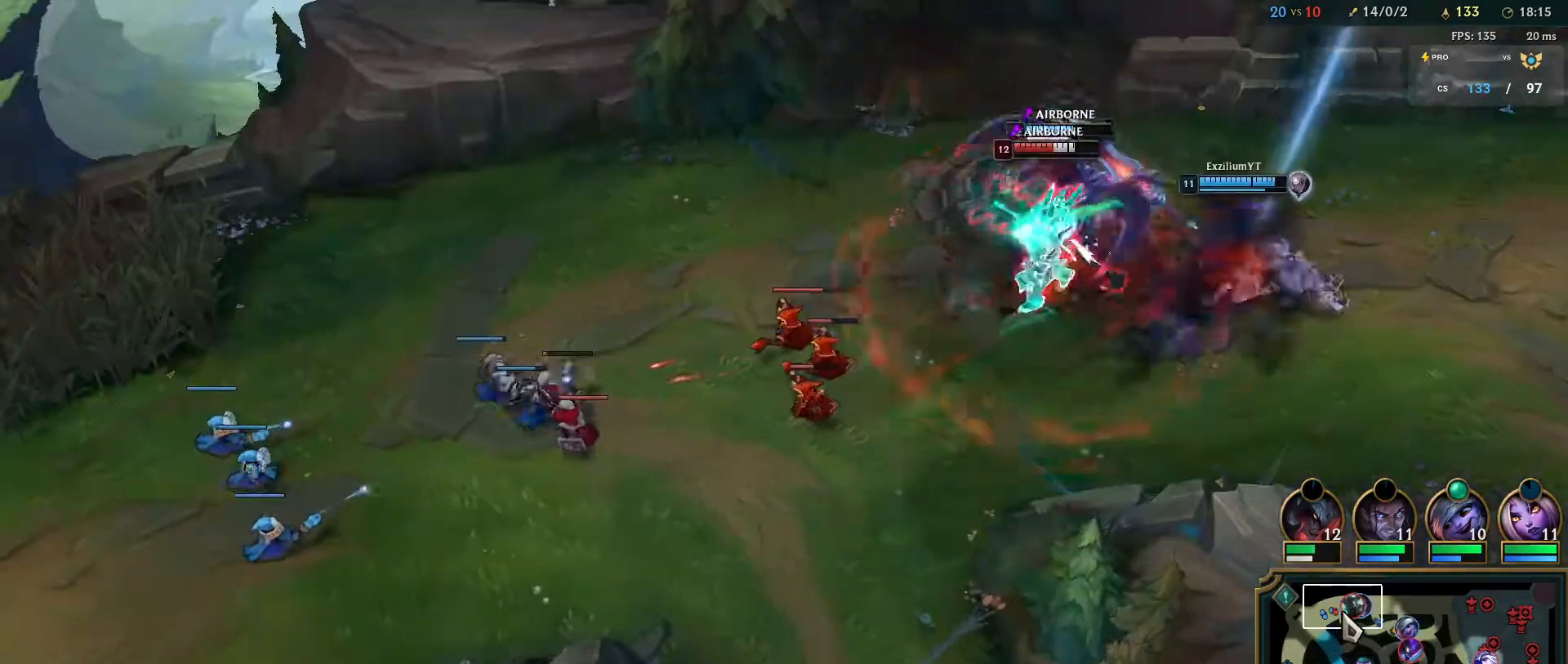
{"keys": [], "mouse": ["left"], "events": [[117, "mouse_right", "down"], [233, "mouse_left", "up"], [250, "mouse_right", "up"], [483, "mouse_left", "down"]]}
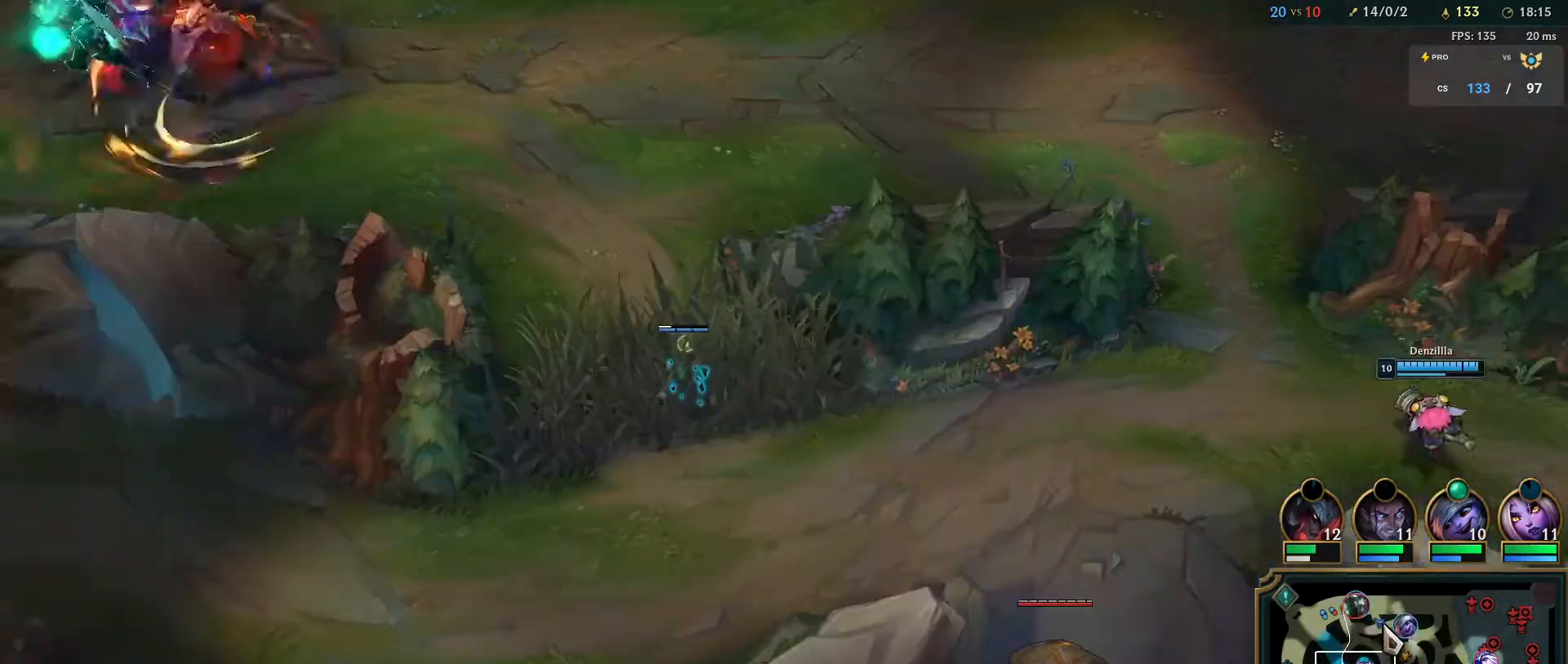
{"keys": [], "mouse": ["left"], "events": []}
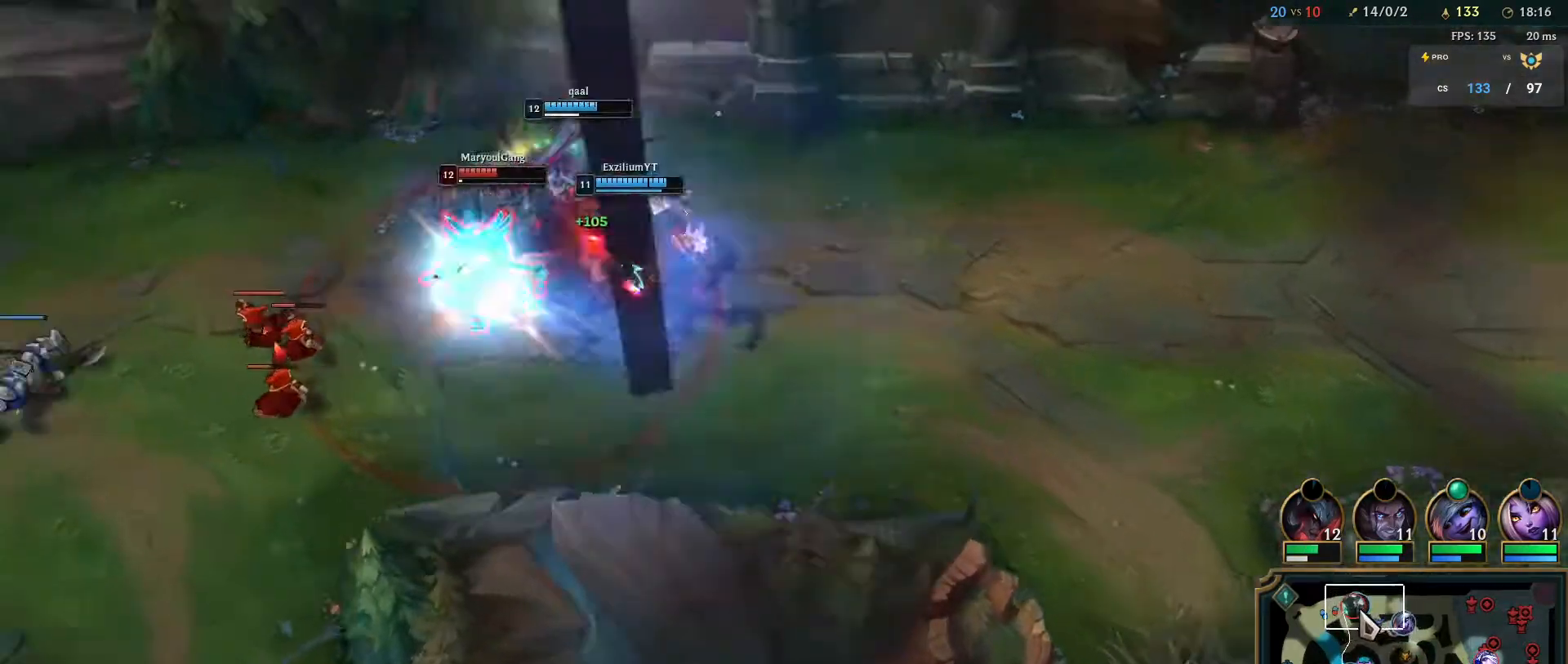
{"keys": [], "mouse": ["left"], "events": []}